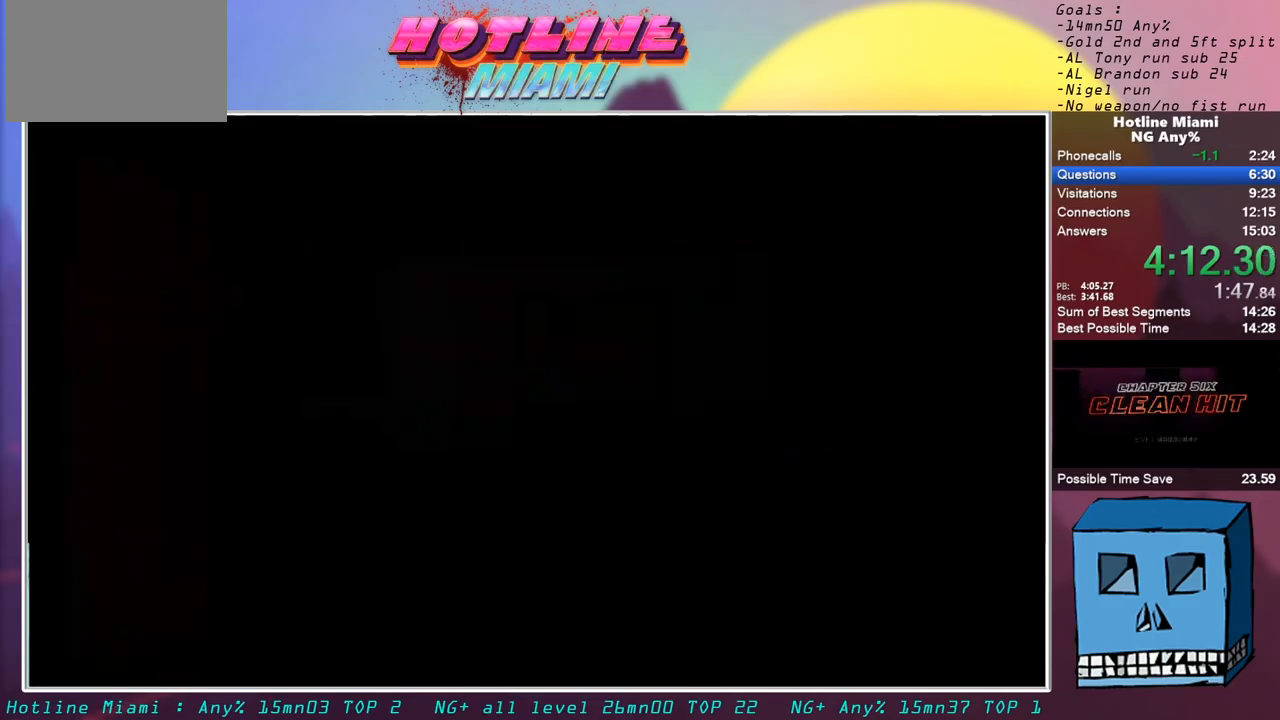
Gameplay with keyboard and mouse; each line is a JSON object with the keys and mouse buttons held at the frame after it. "events" lists presses ("down") and releases ("up") of "alt", "d", "escape", "f4", "q", "s", "shift", "space", "z", "mouse_left" and "mouse_right" between this image and that frame as [ms after this image, input, new state], when the widget could be followed in between. "mouse_left", "mouse_right" = the "left", "right" buttons of the "mouse" list. No other keys are recorded. Mouse movement is not recorded.
{"keys": ["s"], "mouse": [], "events": [[67, "s", "down"], [100, "s", "up"], [150, "s", "down"], [250, "s", "up"], [300, "s", "down"], [333, "s", "up"], [383, "s", "down"]]}
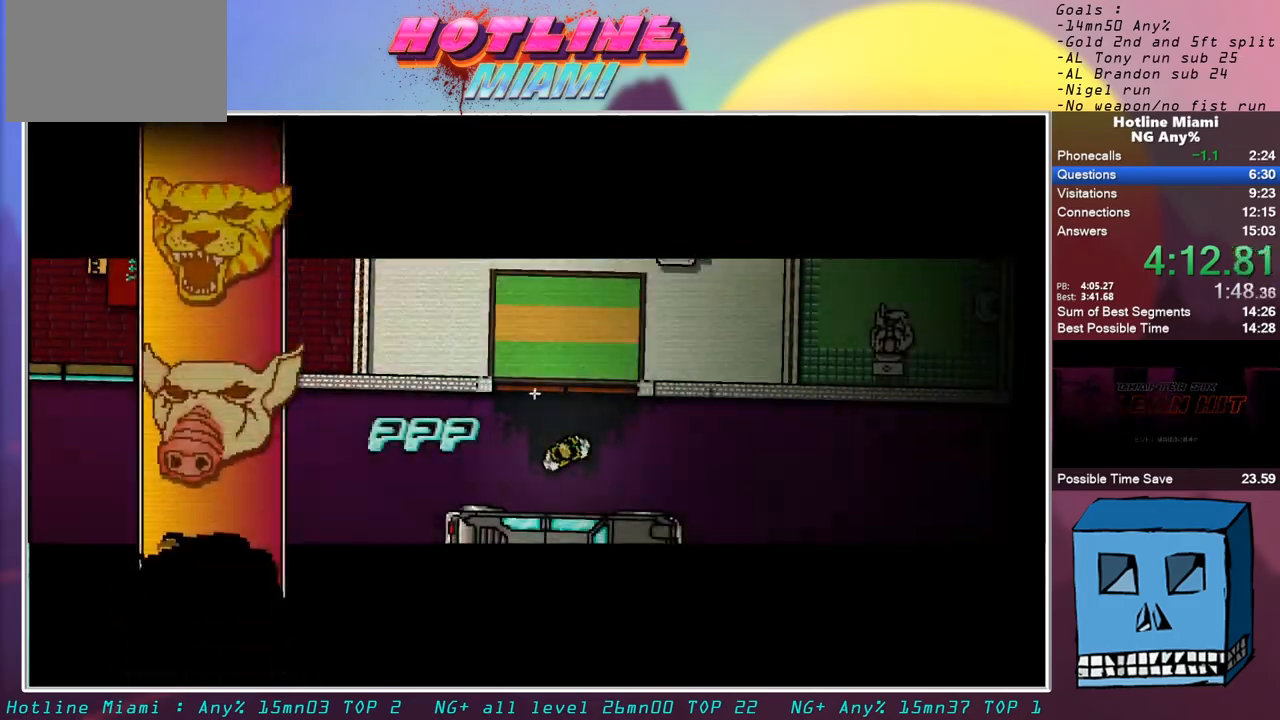
{"keys": ["d", "shift", "z"], "mouse": [], "events": [[67, "mouse_left", "down"], [117, "s", "up"], [217, "d", "down"], [217, "mouse_left", "up"], [267, "shift", "down"], [267, "z", "down"]]}
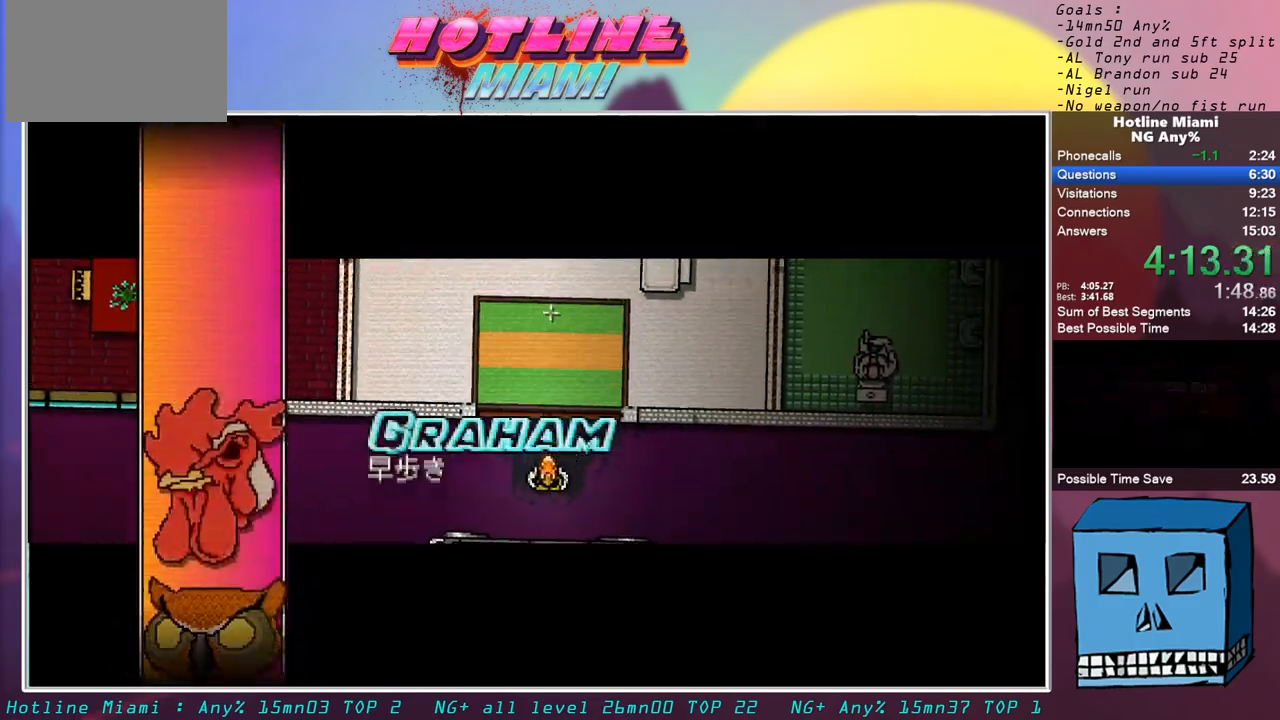
{"keys": ["d", "shift", "z"], "mouse": [], "events": []}
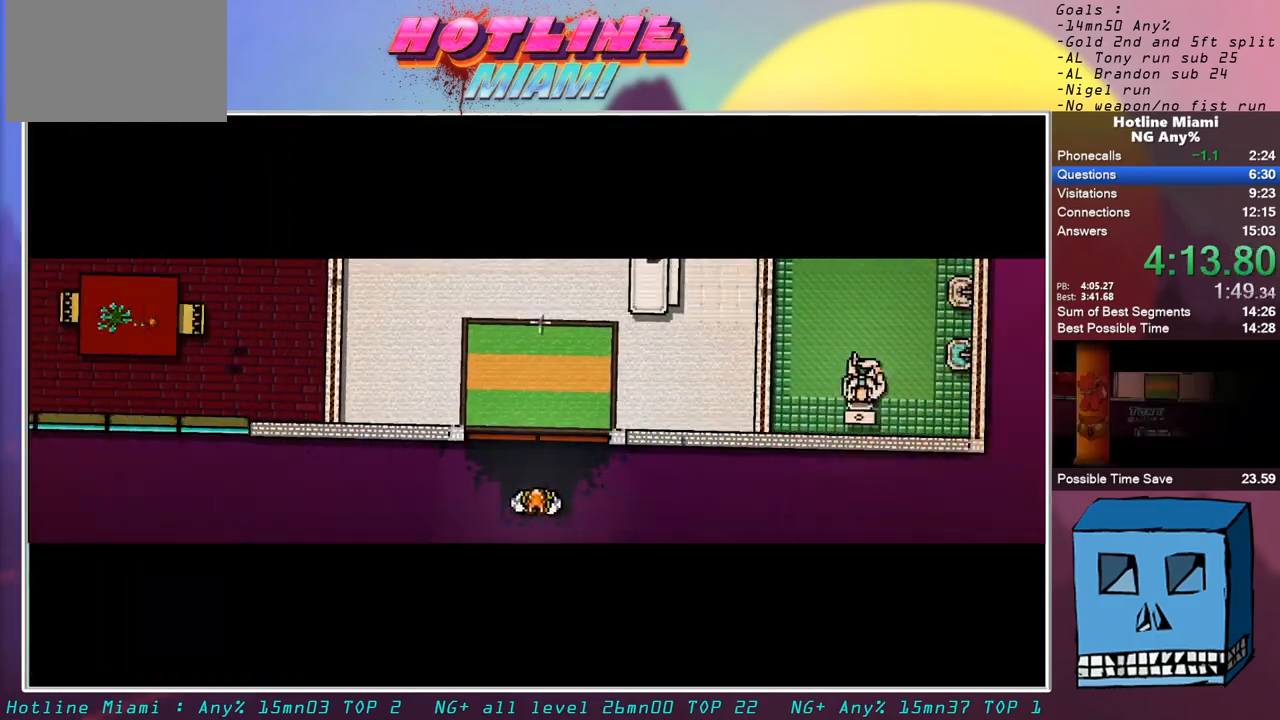
{"keys": ["d", "shift", "z"], "mouse": [], "events": []}
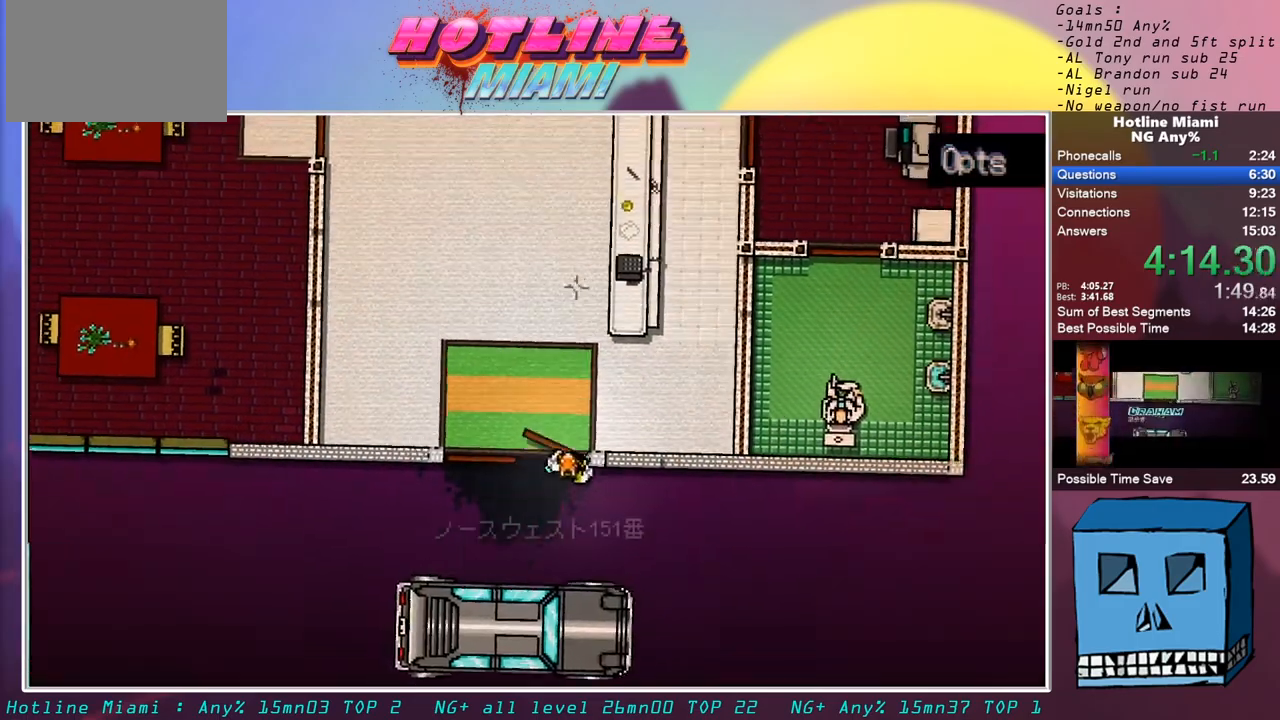
{"keys": ["shift", "z"], "mouse": [], "events": [[450, "d", "up"]]}
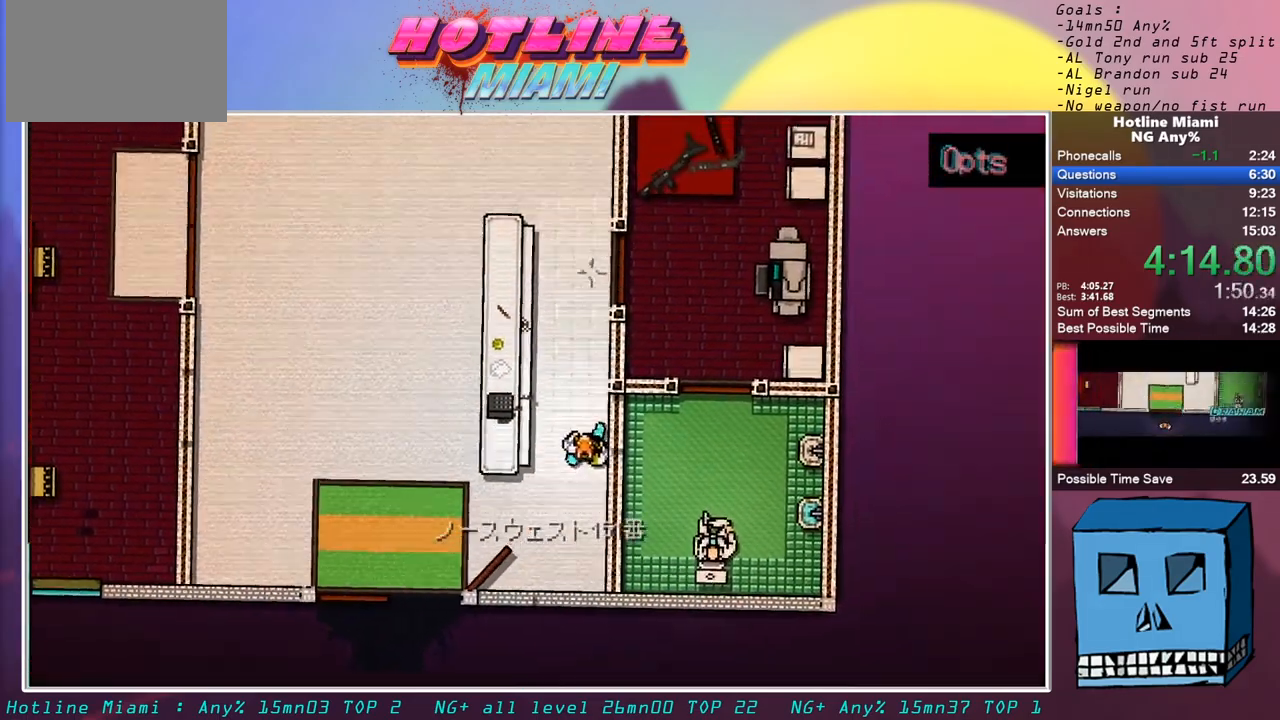
{"keys": ["d", "shift"], "mouse": ["right"], "events": [[283, "d", "down"], [467, "mouse_right", "down"], [467, "z", "up"]]}
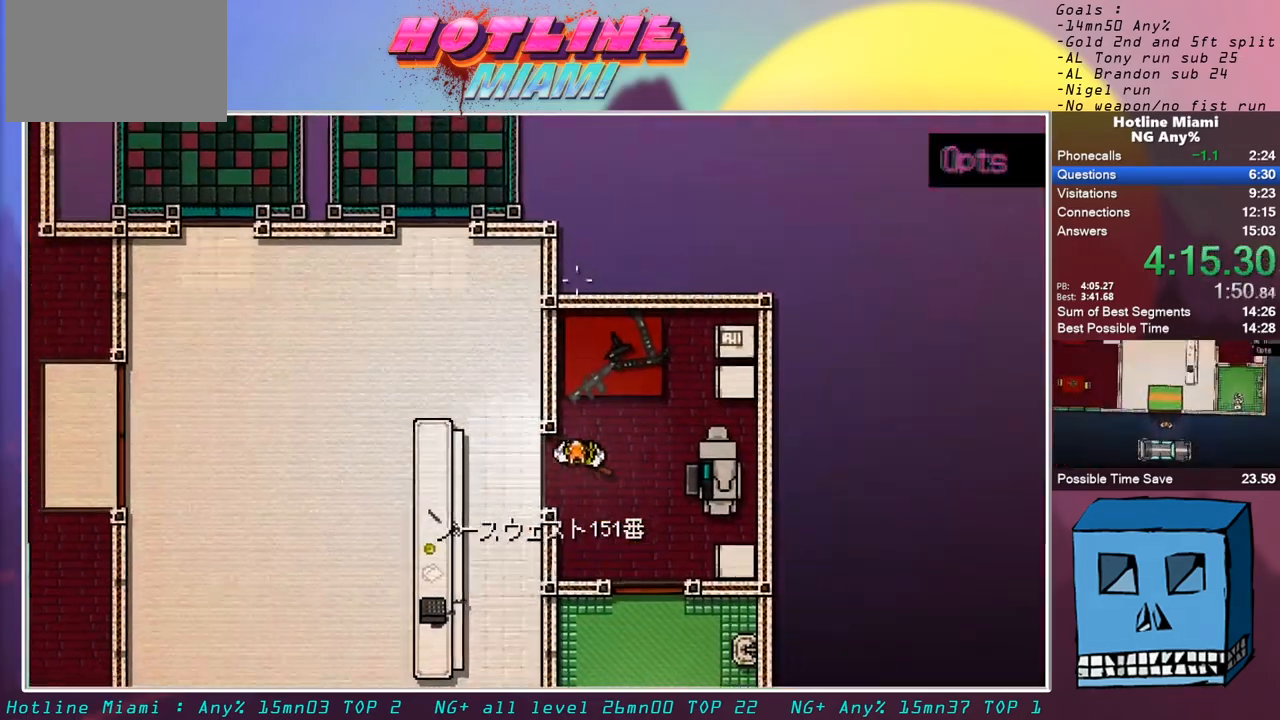
{"keys": ["s", "shift"], "mouse": ["left"], "events": [[67, "mouse_right", "up"], [67, "s", "down"], [100, "d", "up"], [483, "mouse_left", "down"]]}
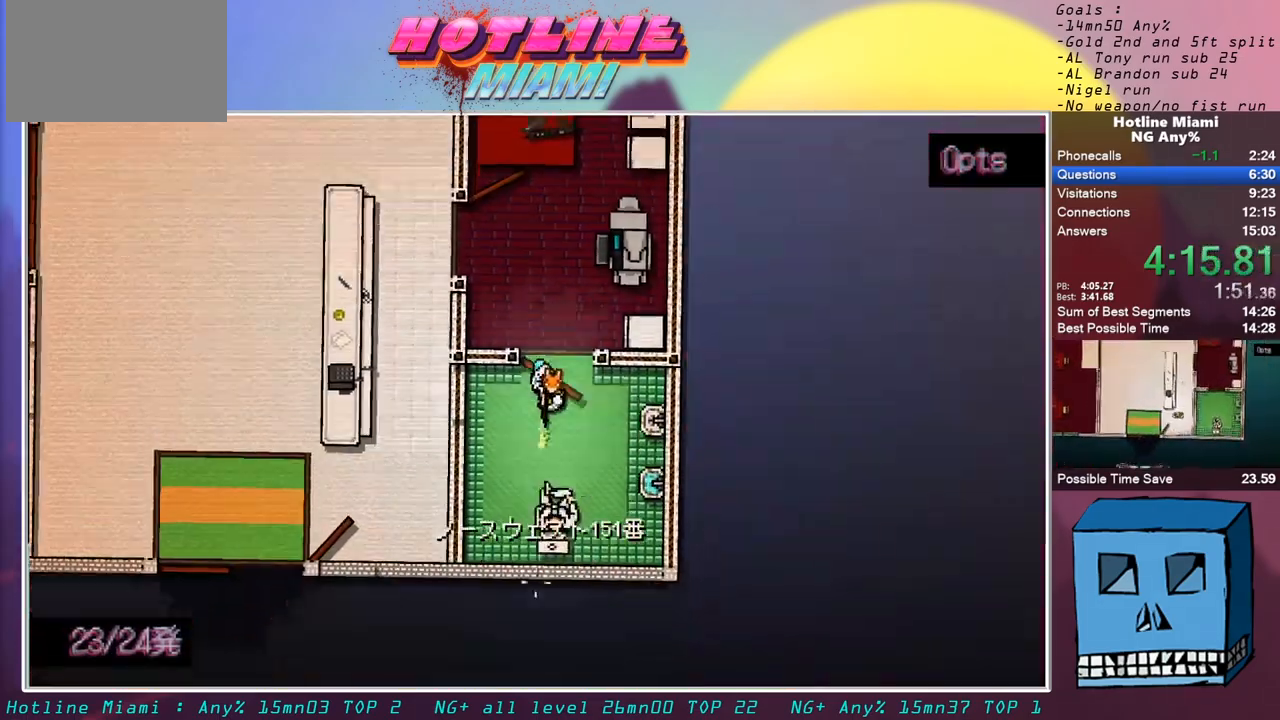
{"keys": ["shift", "z"], "mouse": ["left"], "events": [[67, "s", "up"], [167, "z", "down"], [300, "q", "down"], [350, "q", "up"]]}
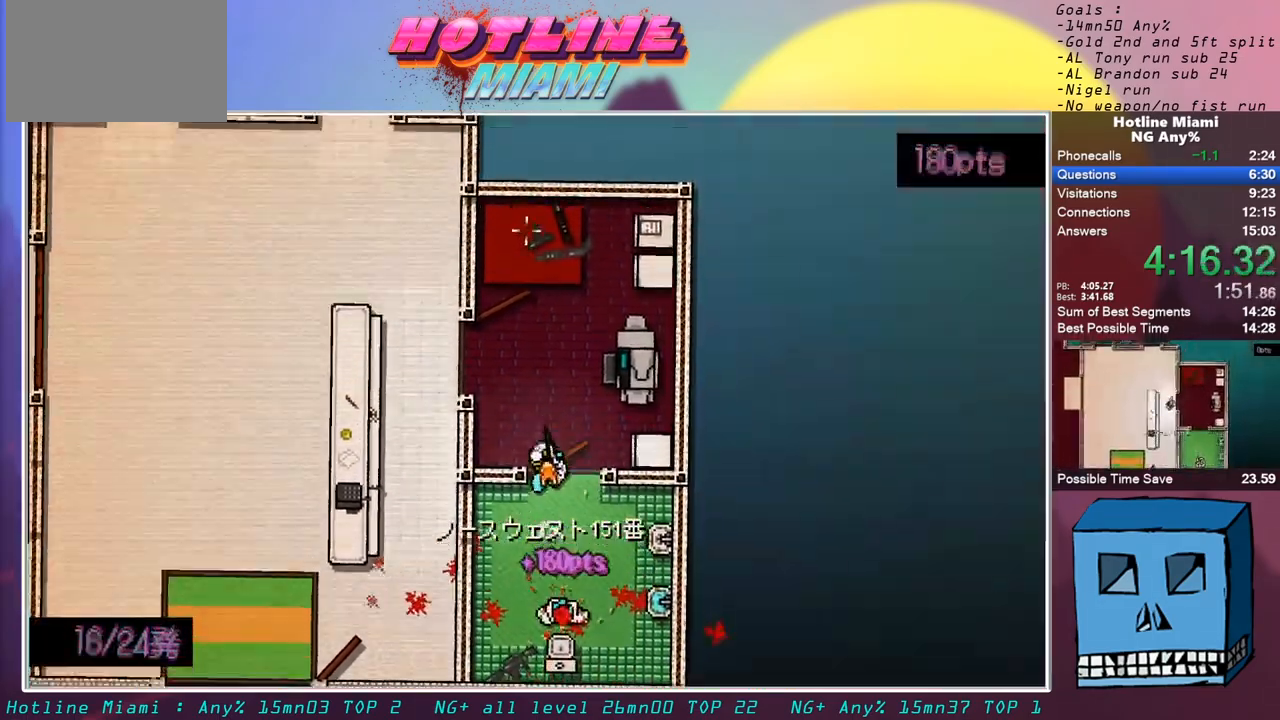
{"keys": ["shift"], "mouse": ["right"], "events": [[183, "mouse_left", "up"], [317, "mouse_right", "down"], [417, "mouse_right", "up"], [417, "z", "up"], [467, "mouse_right", "down"]]}
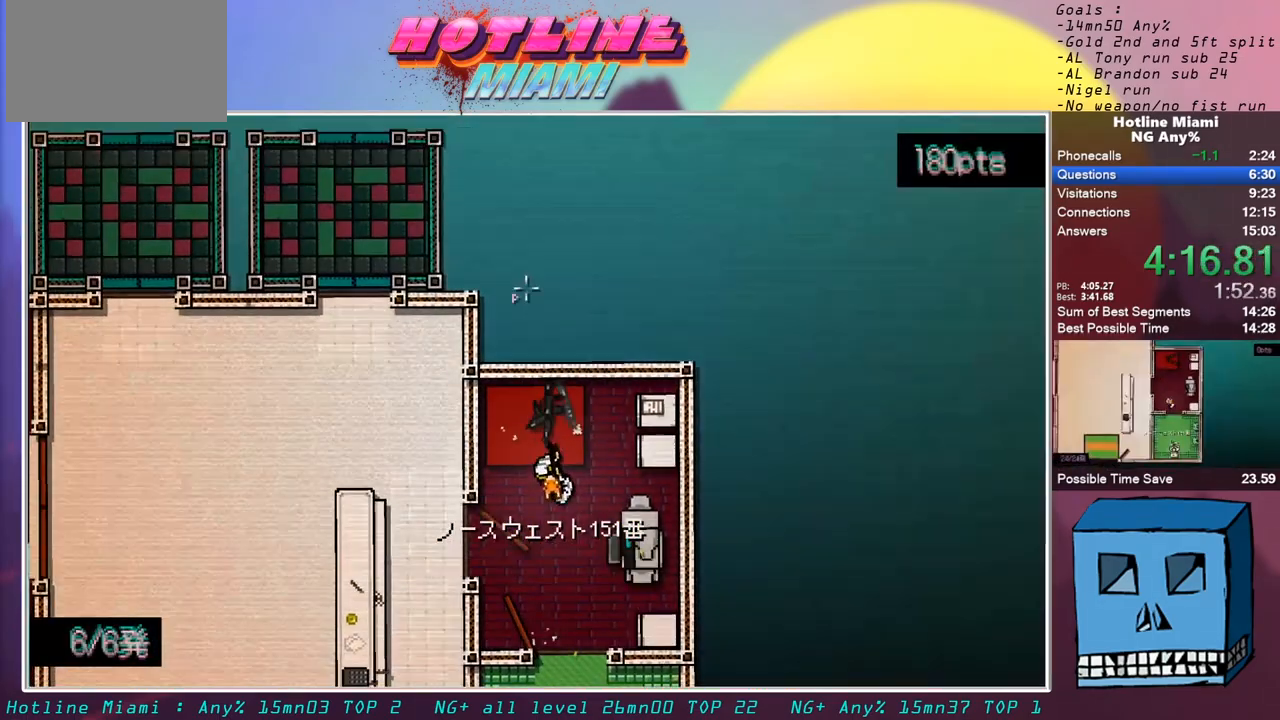
{"keys": ["q", "shift", "z"], "mouse": [], "events": [[17, "mouse_right", "up"], [50, "s", "down"], [100, "q", "down"], [200, "s", "up"], [300, "z", "down"]]}
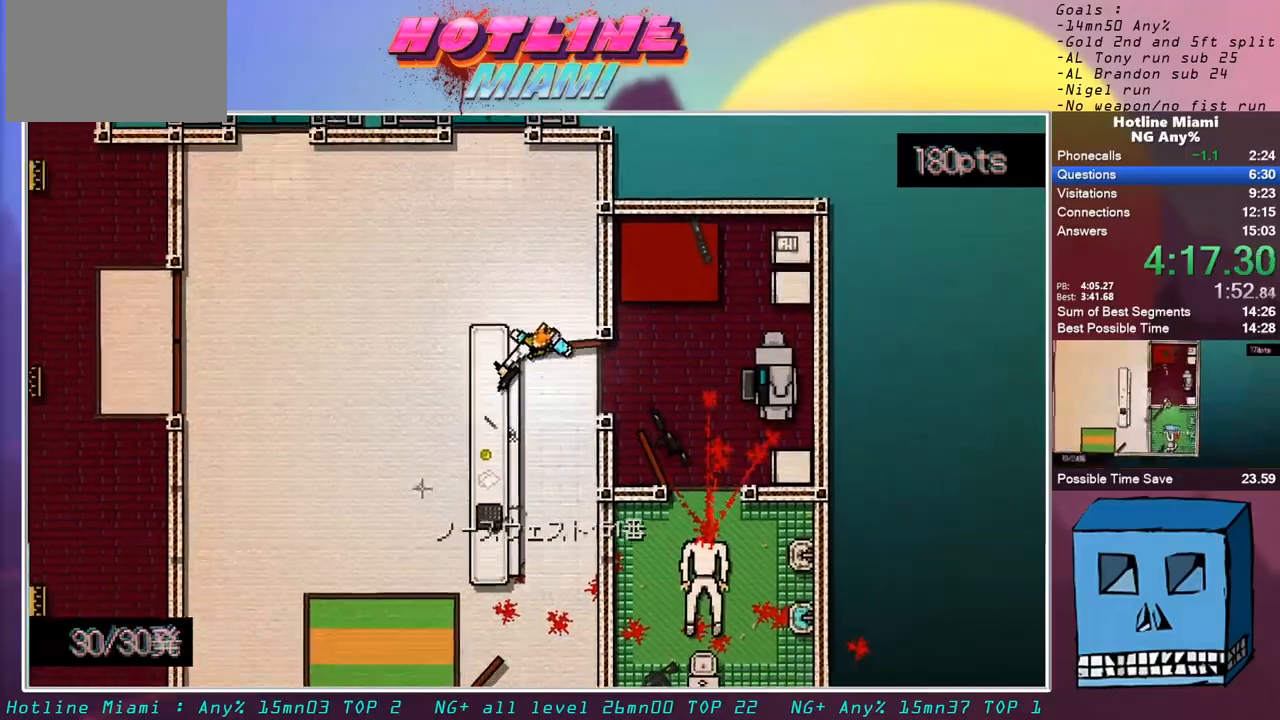
{"keys": ["q", "s", "shift"], "mouse": [], "events": [[67, "z", "up"], [350, "s", "down"]]}
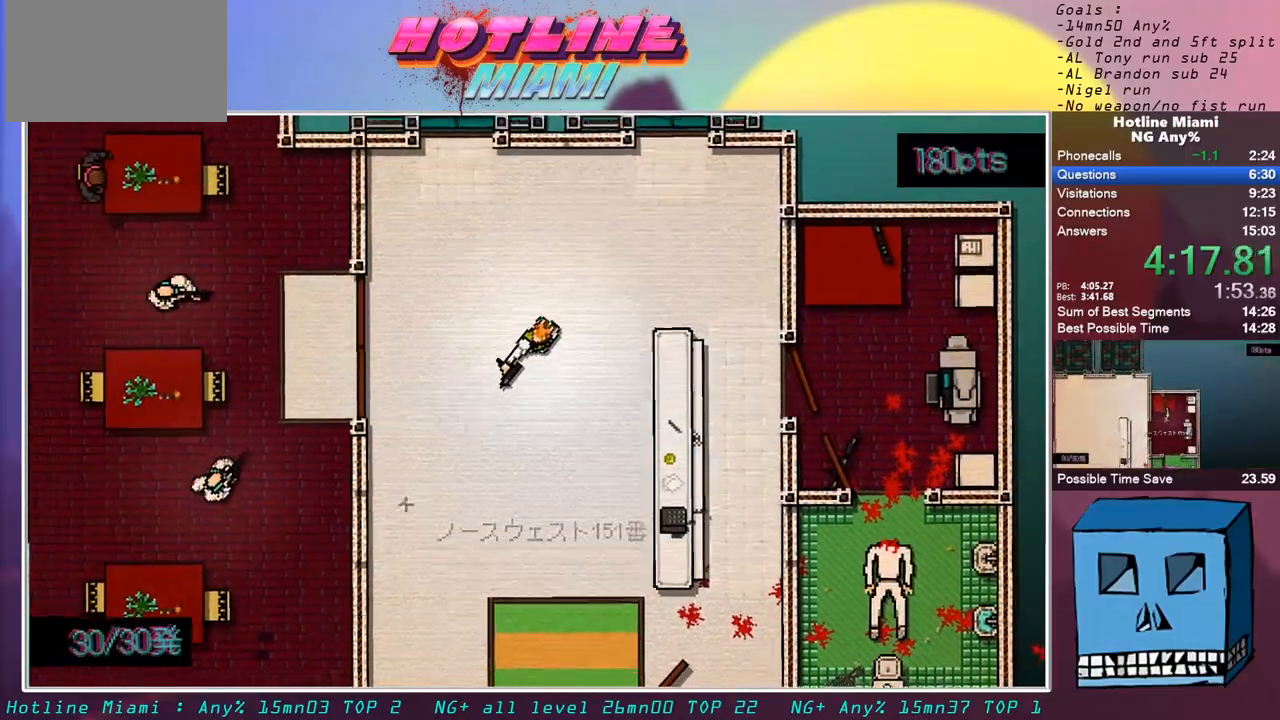
{"keys": ["q", "shift"], "mouse": [], "events": [[33, "s", "up"], [83, "q", "up"], [183, "q", "down"]]}
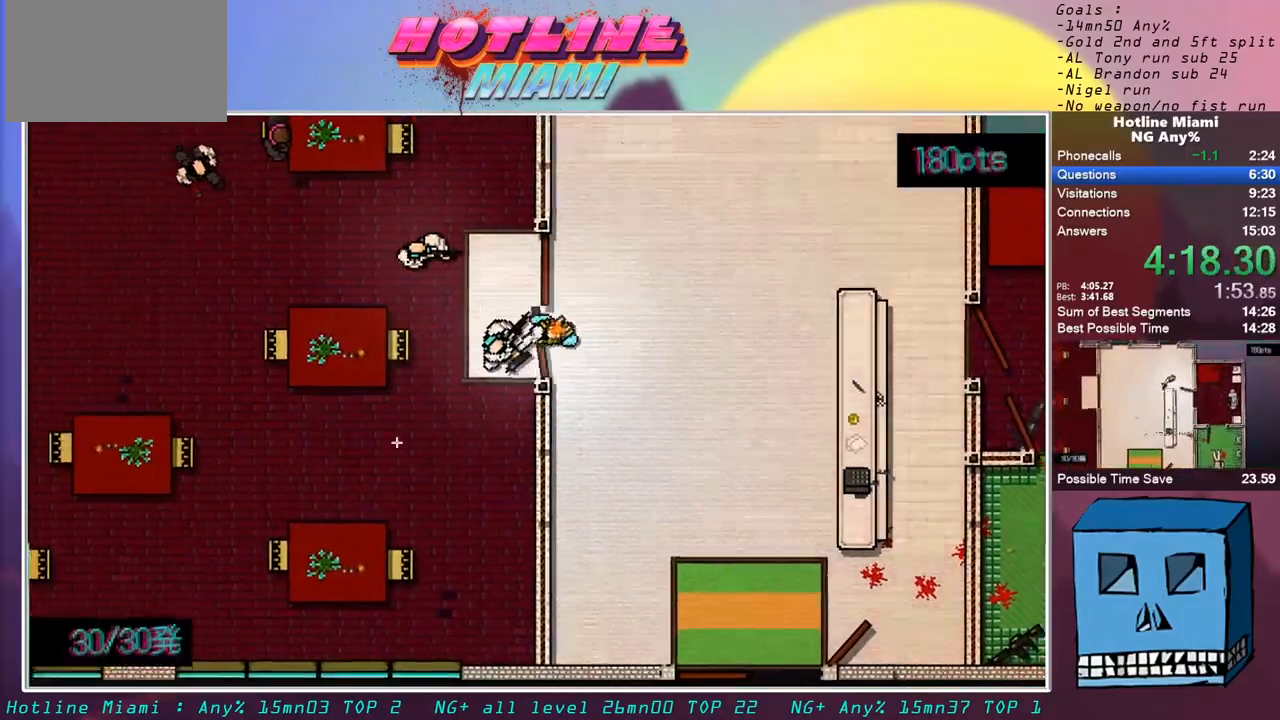
{"keys": ["d", "shift", "z"], "mouse": ["left"], "events": [[50, "q", "up"], [50, "space", "down"], [50, "z", "down"], [100, "mouse_left", "down"], [200, "space", "up"], [283, "d", "down"]]}
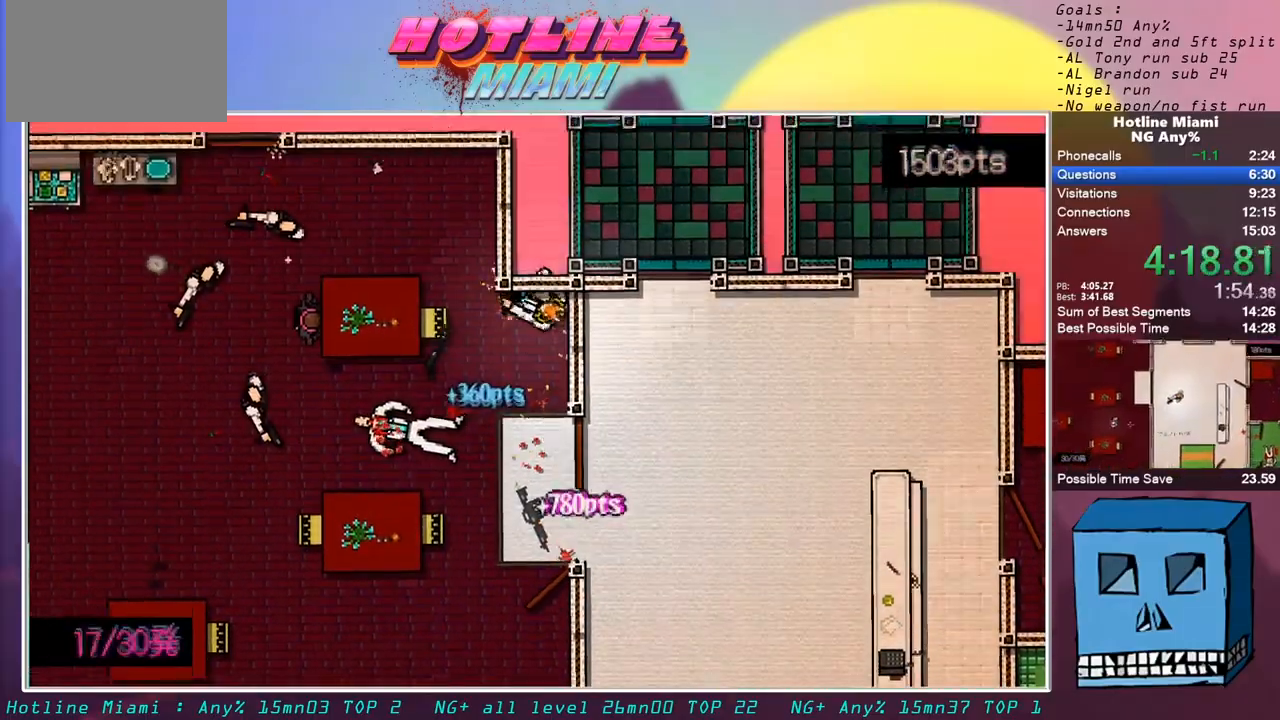
{"keys": ["shift"], "mouse": ["left"], "events": [[67, "d", "up"], [67, "z", "up"]]}
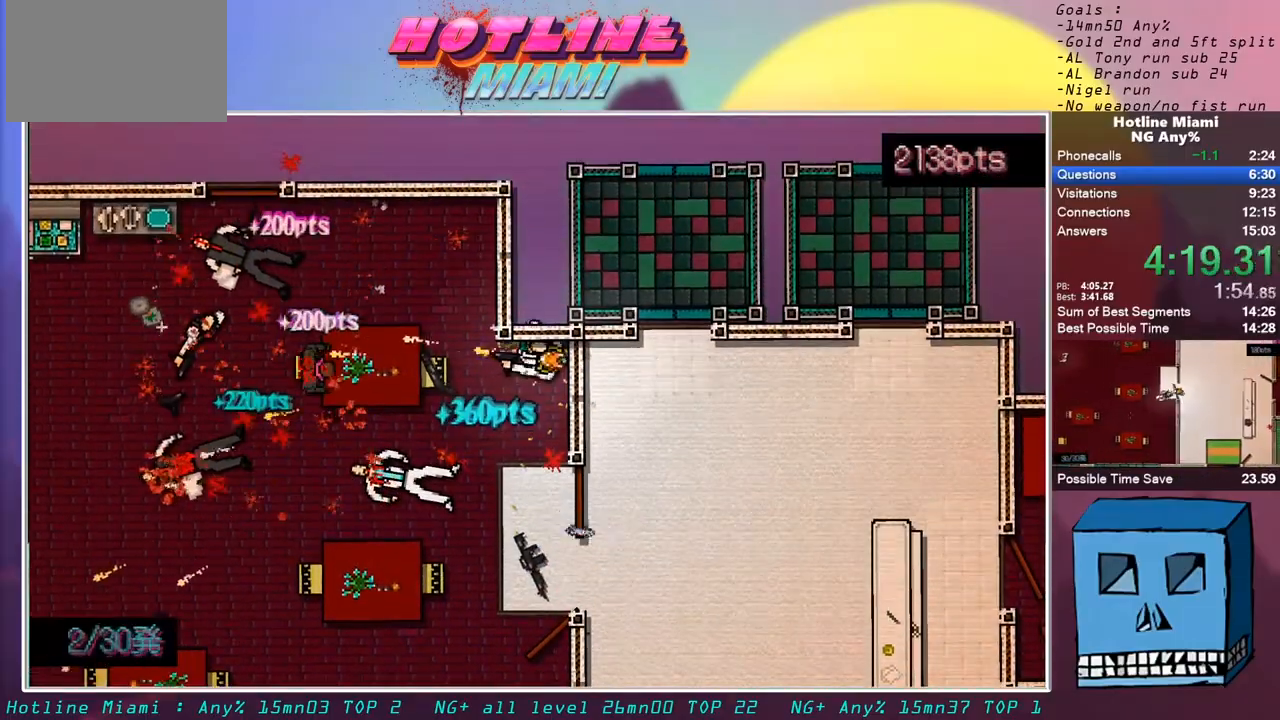
{"keys": ["s", "shift"], "mouse": [], "events": [[133, "mouse_right", "down"], [233, "mouse_left", "up"], [267, "mouse_right", "up"], [317, "mouse_right", "down"], [367, "s", "down"], [417, "mouse_right", "up"]]}
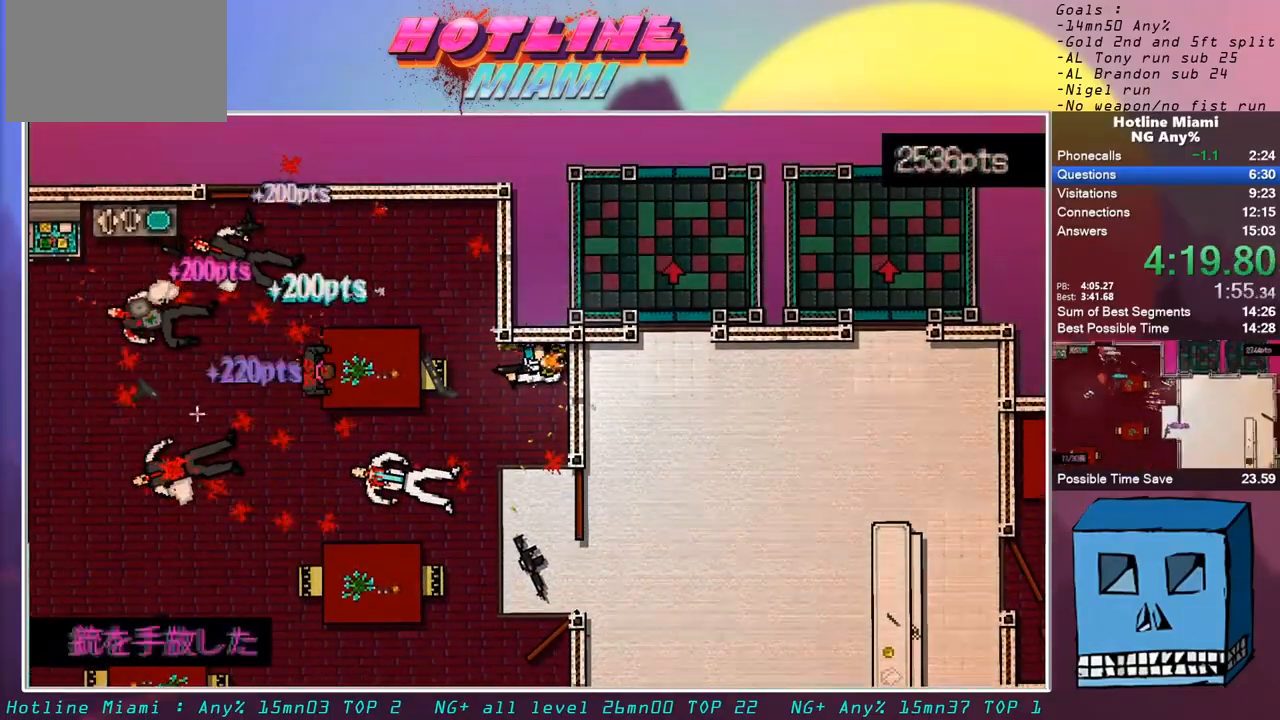
{"keys": ["s", "shift"], "mouse": ["right"], "events": [[483, "mouse_right", "down"]]}
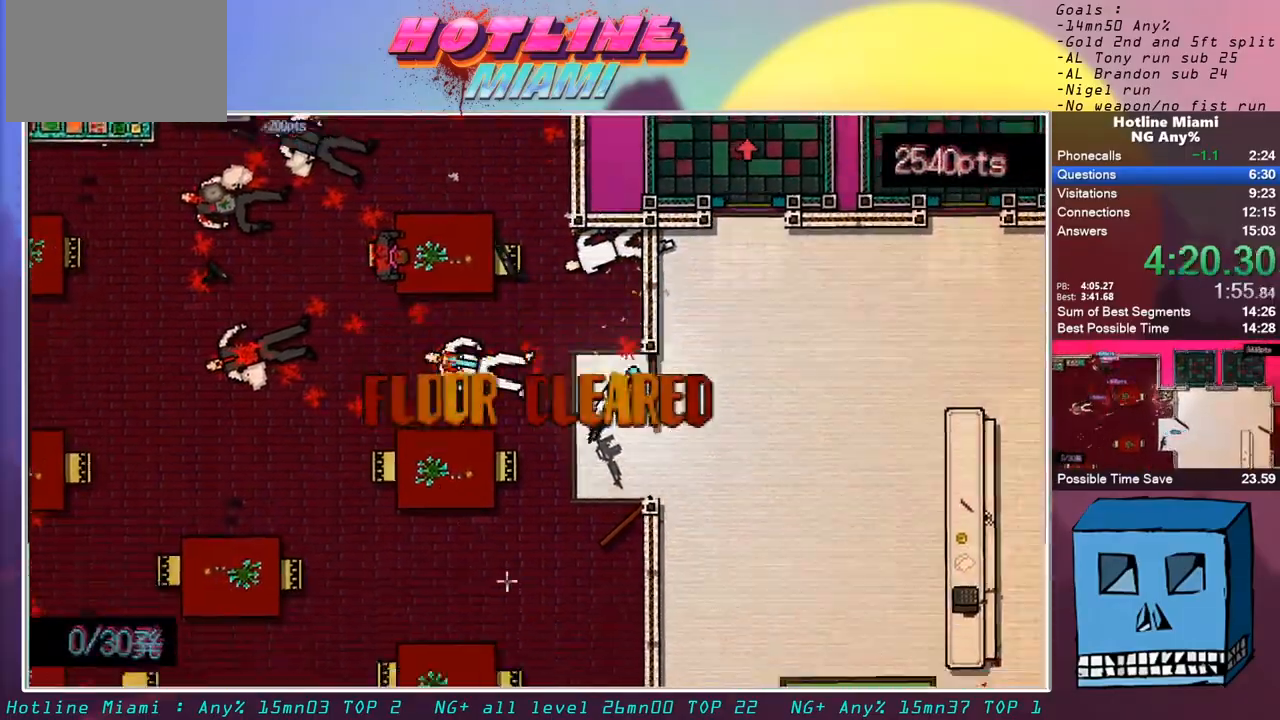
{"keys": ["shift", "z"], "mouse": [], "events": [[17, "d", "down"], [67, "mouse_right", "up"], [67, "s", "up"], [117, "z", "down"], [267, "d", "up"]]}
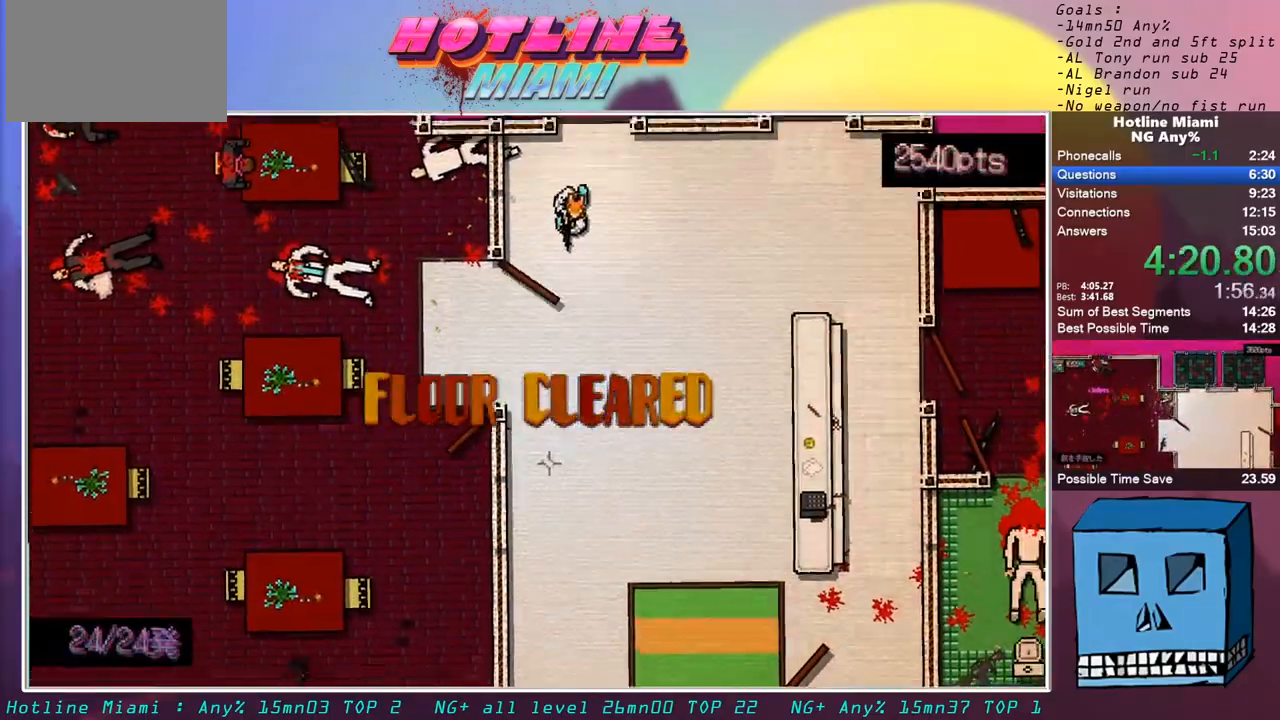
{"keys": ["d", "shift", "z"], "mouse": [], "events": [[317, "d", "down"]]}
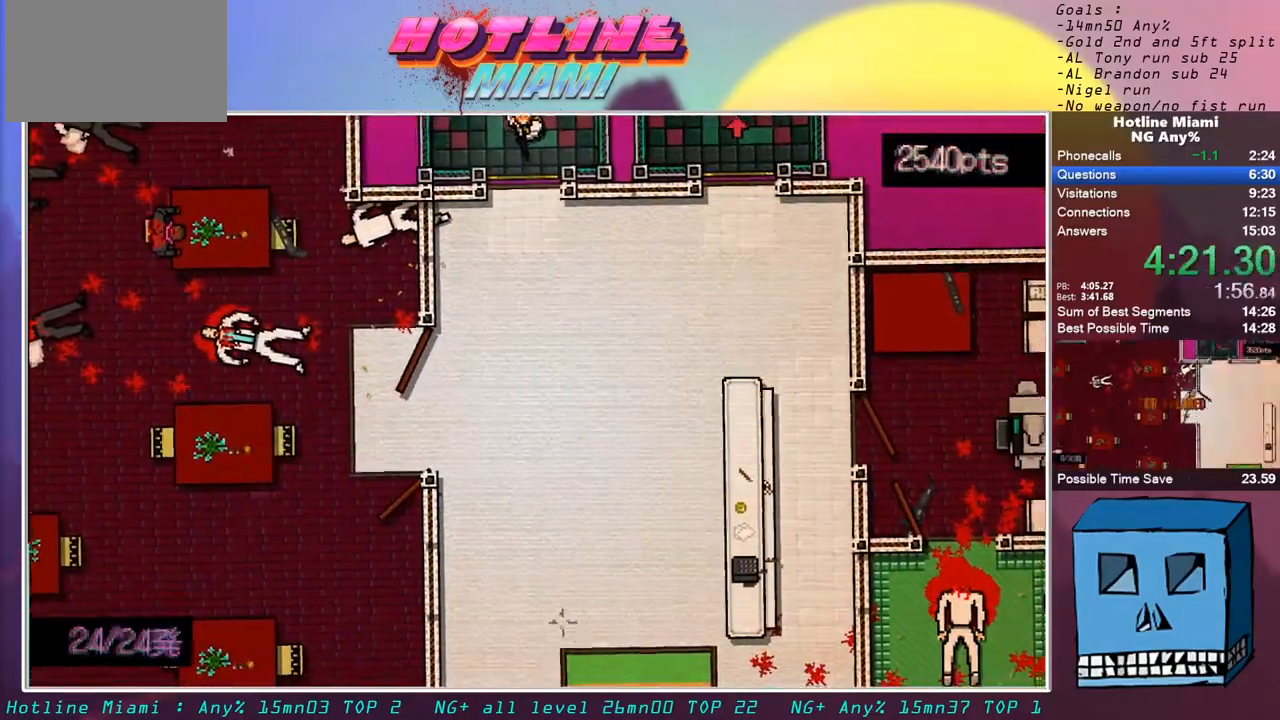
{"keys": ["d", "shift", "z"], "mouse": [], "events": []}
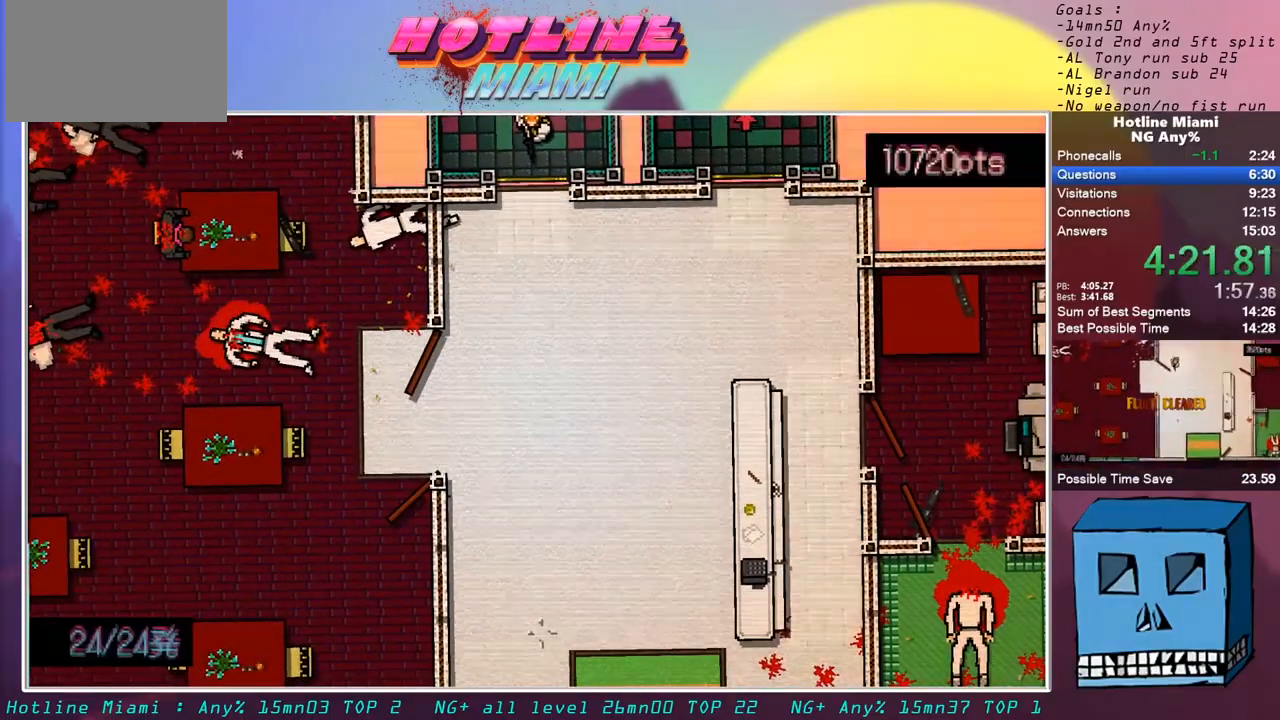
{"keys": ["d", "shift", "z"], "mouse": [], "events": []}
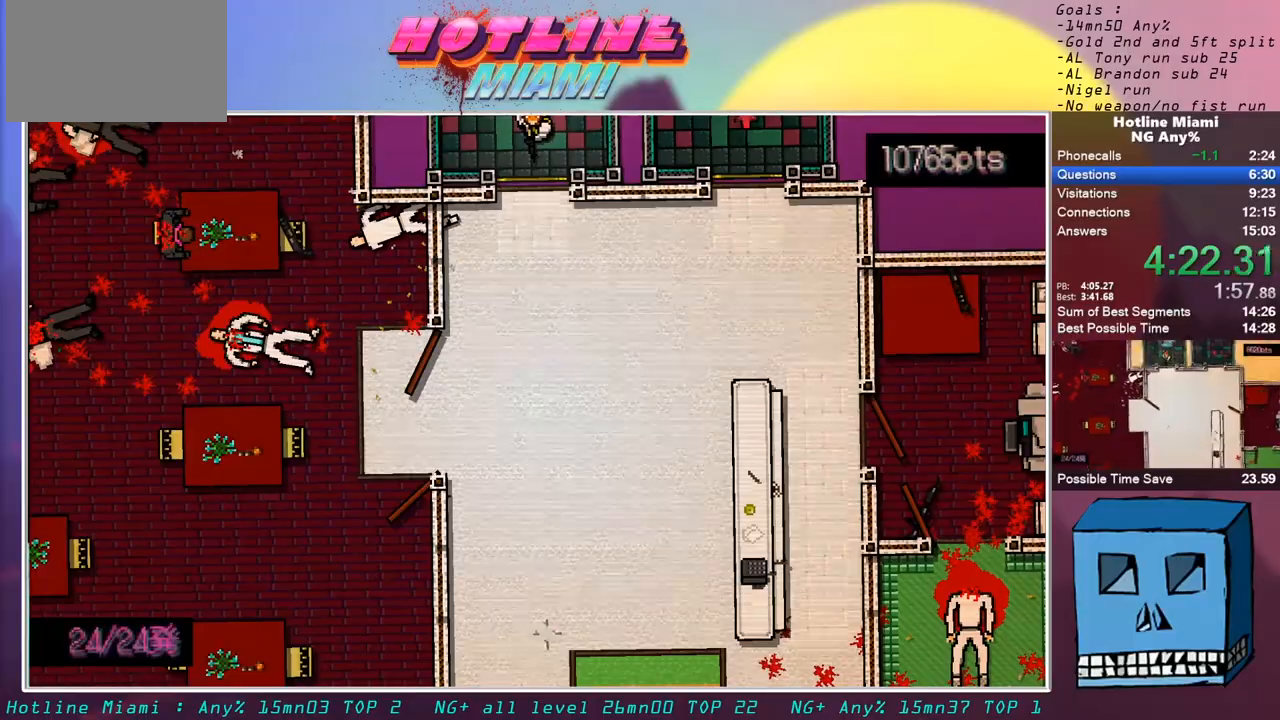
{"keys": ["d", "shift", "z"], "mouse": [], "events": []}
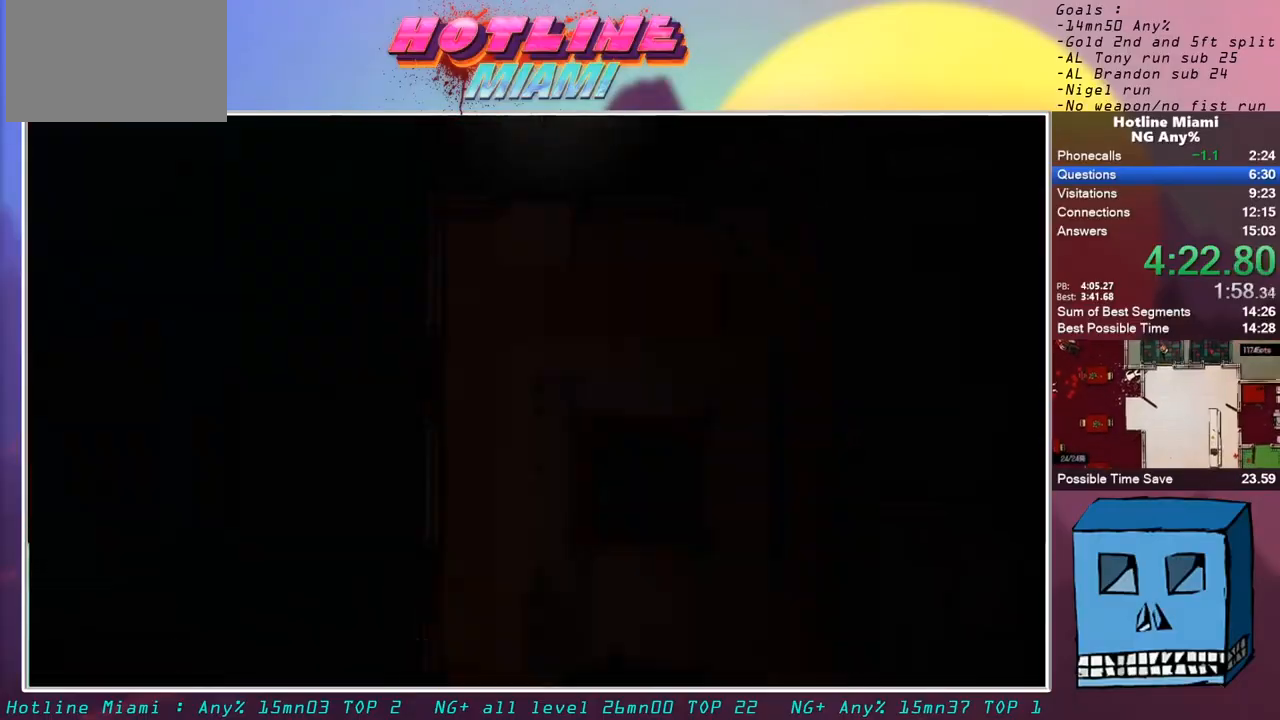
{"keys": ["shift"], "mouse": [], "events": [[283, "d", "up"], [283, "z", "up"]]}
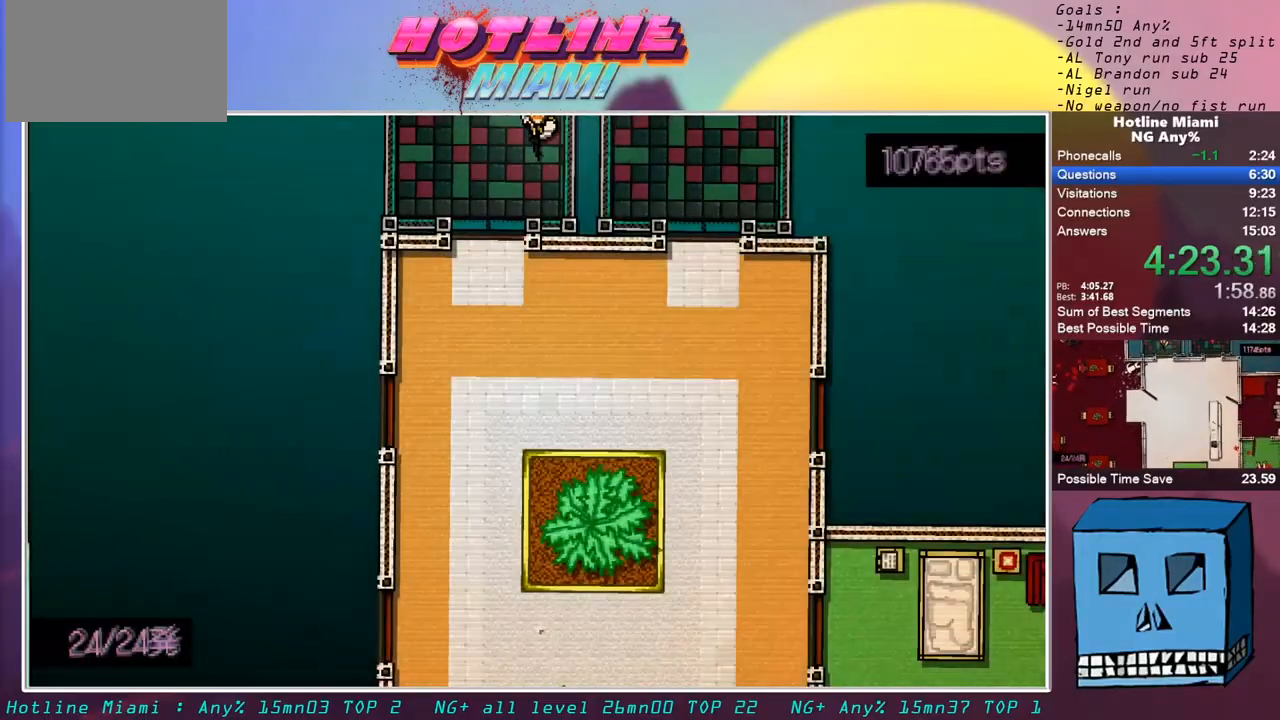
{"keys": ["q", "s", "shift"], "mouse": ["left"], "events": [[500, "mouse_left", "down"], [500, "q", "down"], [500, "s", "down"]]}